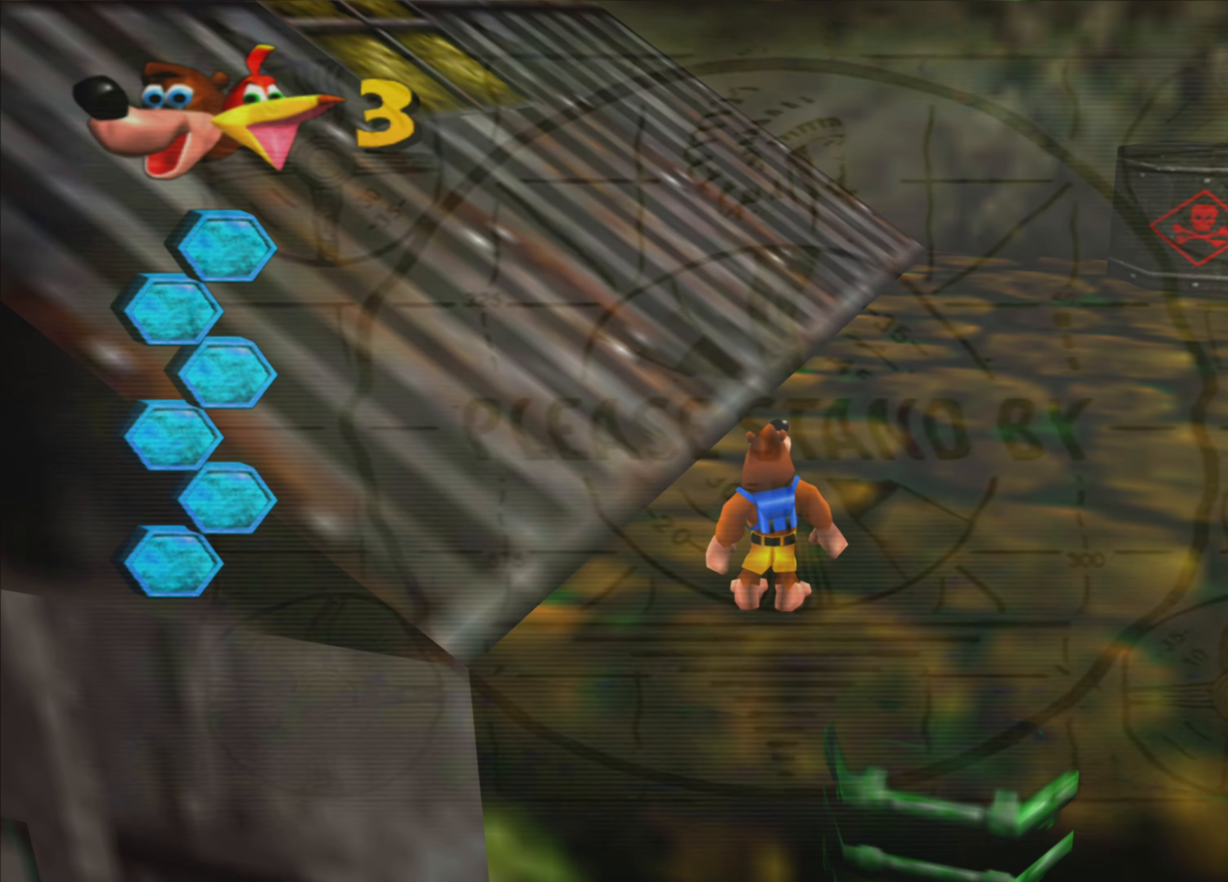
Gameplay with a controller (PlayStation layout); each line is a JSON object with the inputs held at the frame after it. "events" lists button and stick changes between this image and that frame as [ms after this image, input, new state], when the widget could be followed in between. Not read: L3 R3.
{"buttons": [], "left_stick": "center", "right_stick": "center", "events": []}
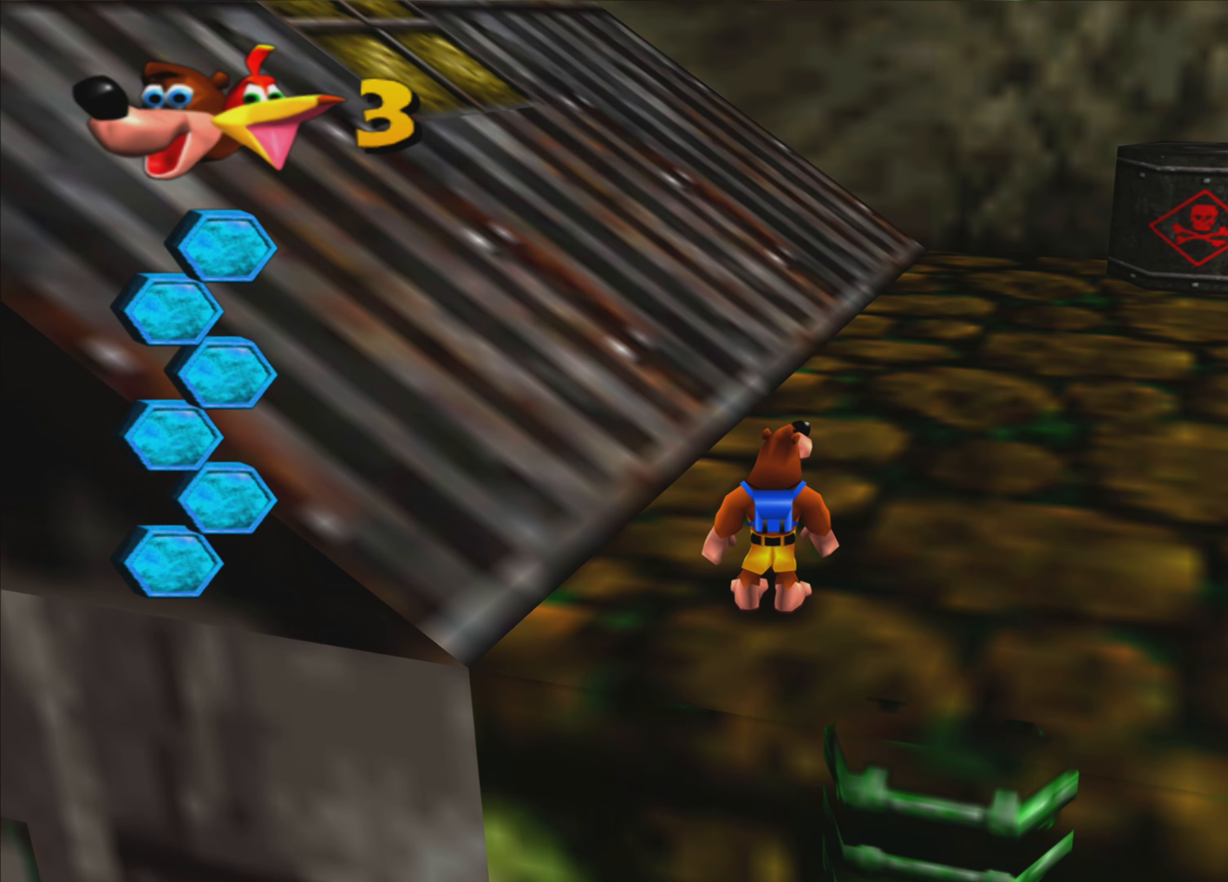
{"buttons": [], "left_stick": "center", "right_stick": "center", "events": []}
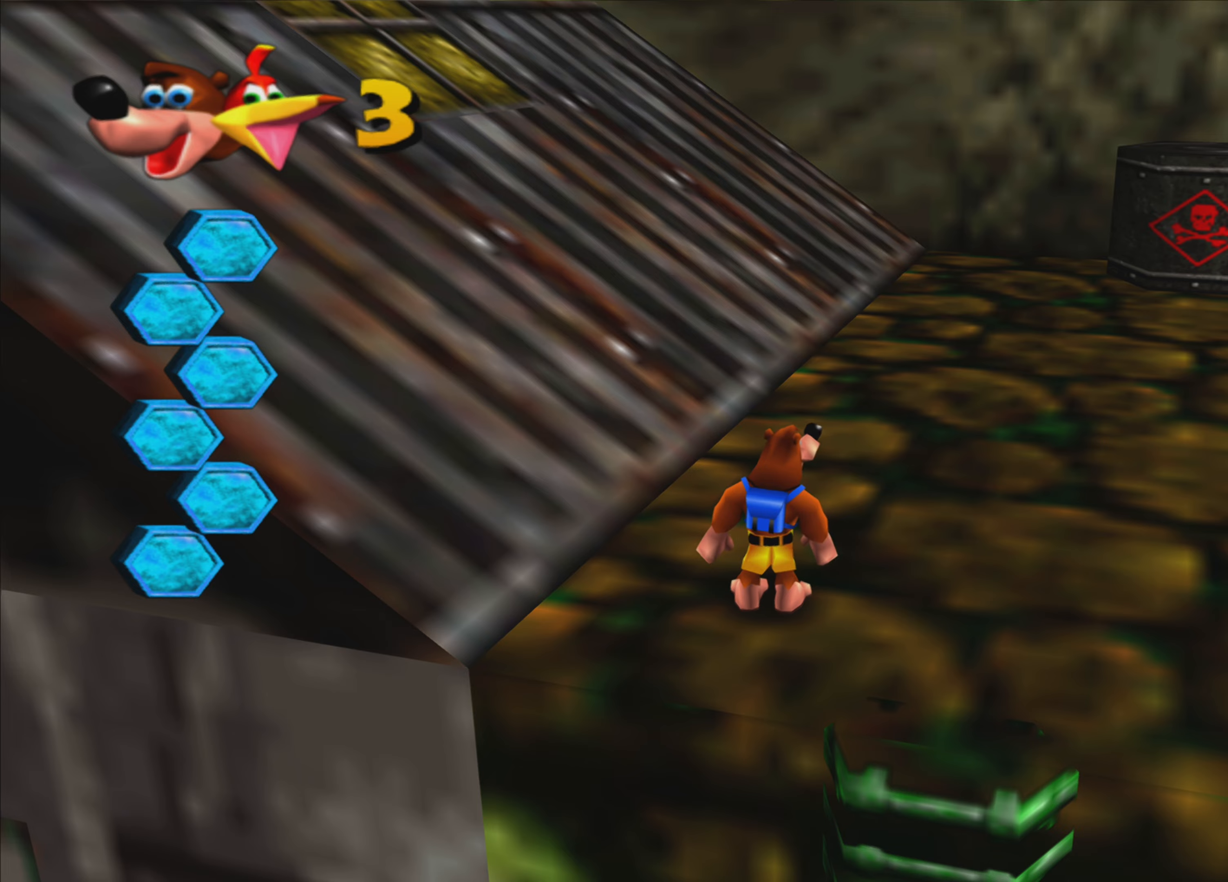
{"buttons": [], "left_stick": "up-left", "right_stick": "center", "events": [[150, "left_stick", "up-left"]]}
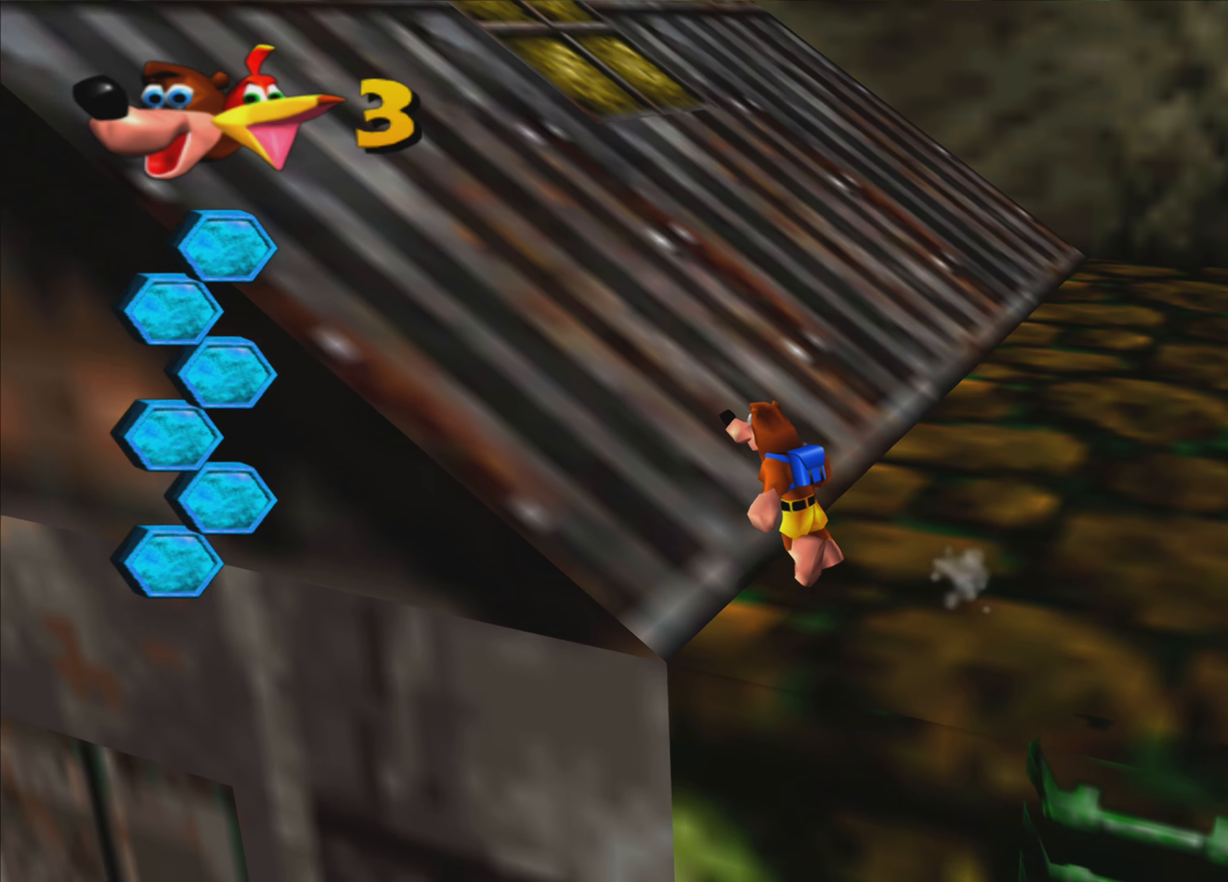
{"buttons": [], "left_stick": "up-left", "right_stick": "center", "events": [[150, "left_stick", "up"], [483, "left_stick", "up-left"]]}
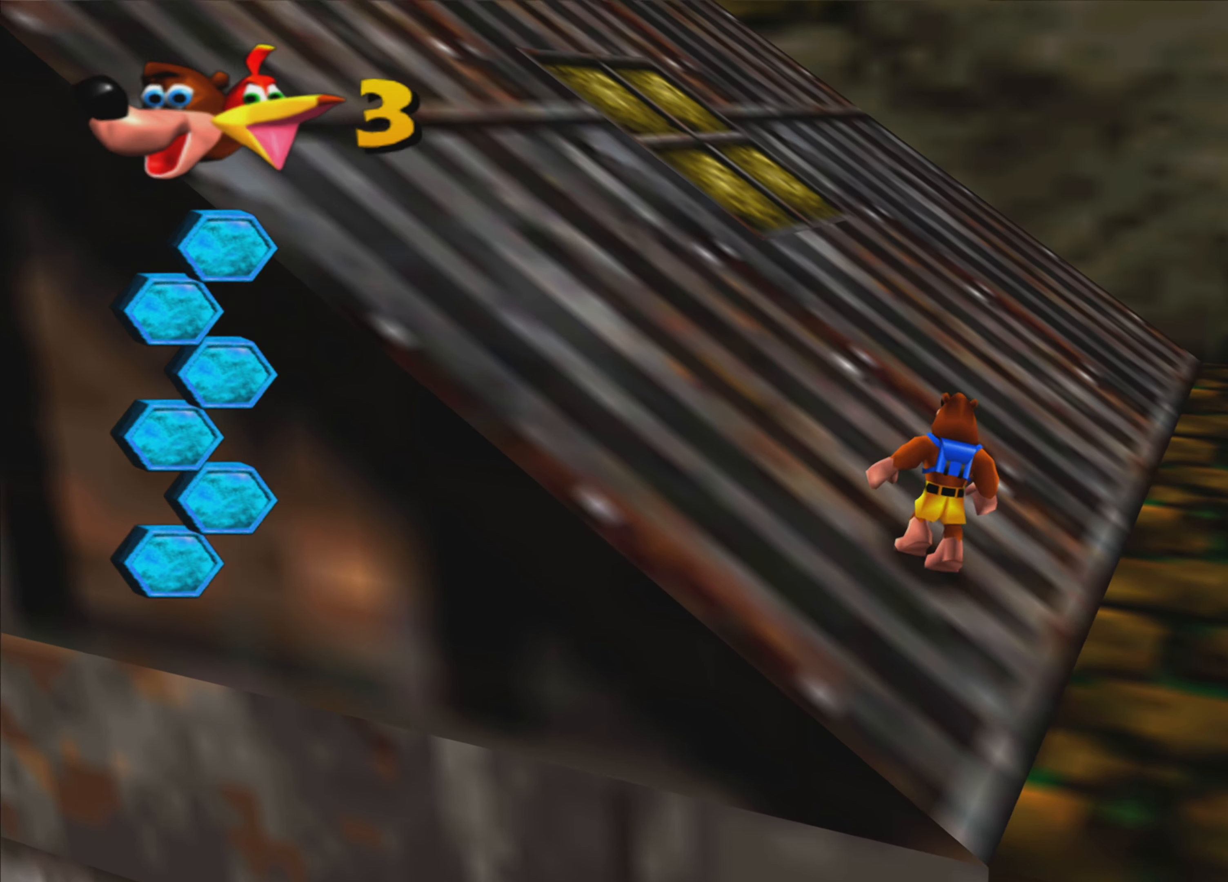
{"buttons": [], "left_stick": "center", "right_stick": "center", "events": [[133, "left_stick", "center"]]}
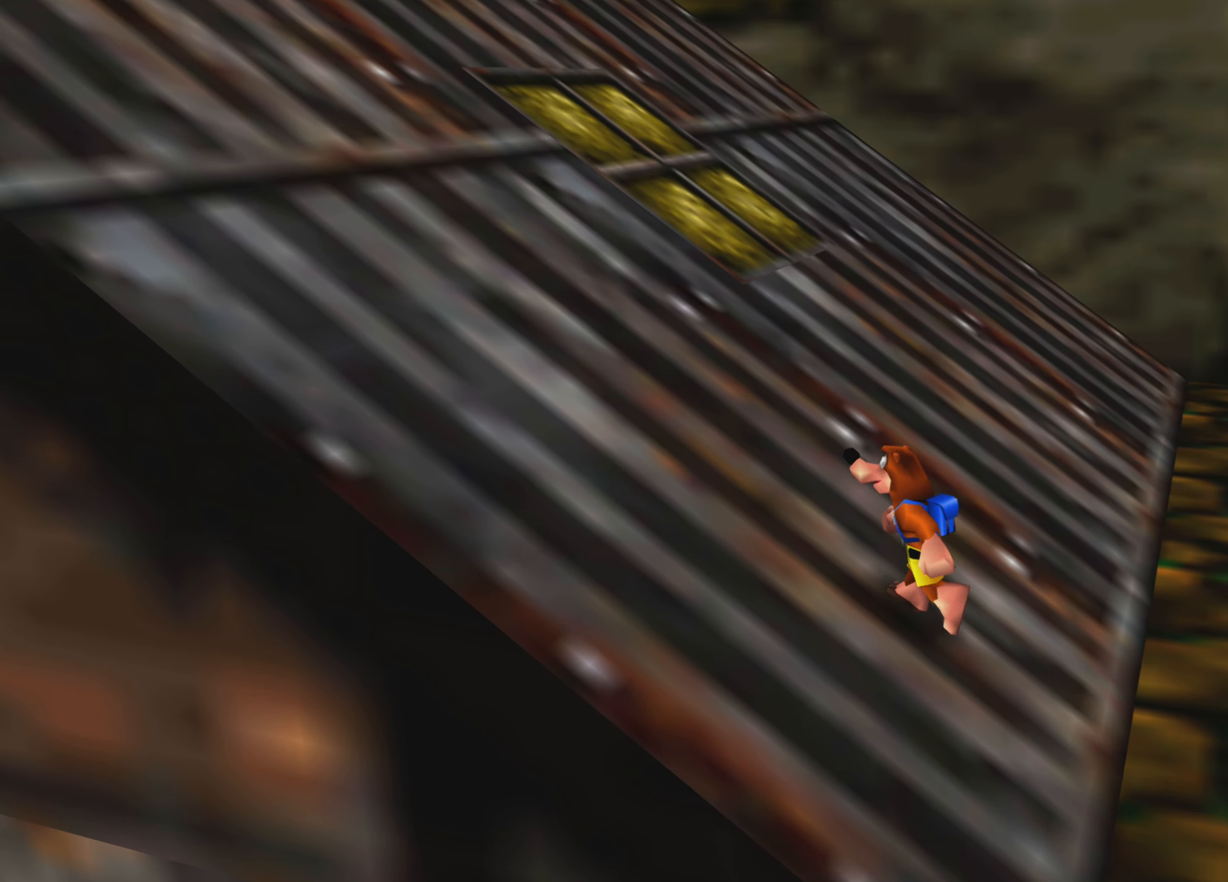
{"buttons": [], "left_stick": "center", "right_stick": "center", "events": []}
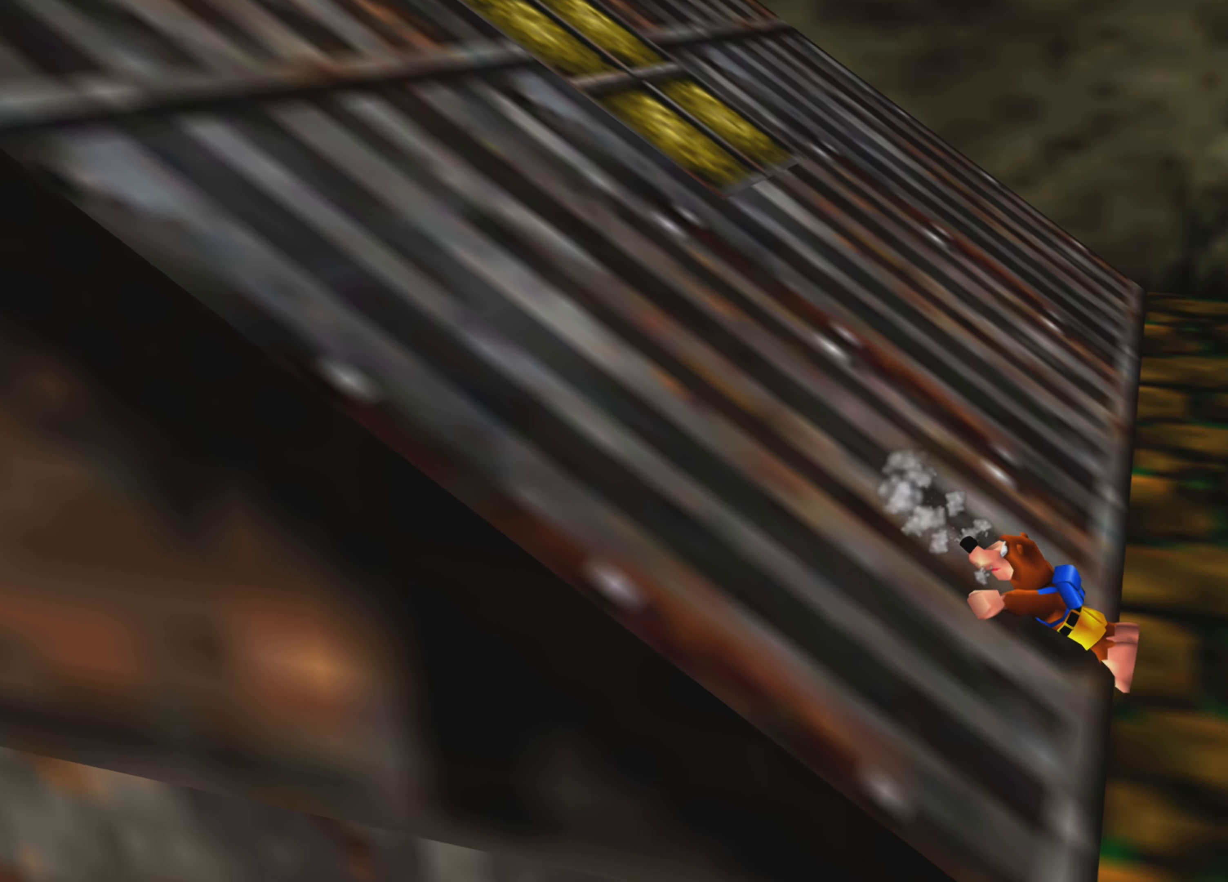
{"buttons": [], "left_stick": "center", "right_stick": "center", "events": []}
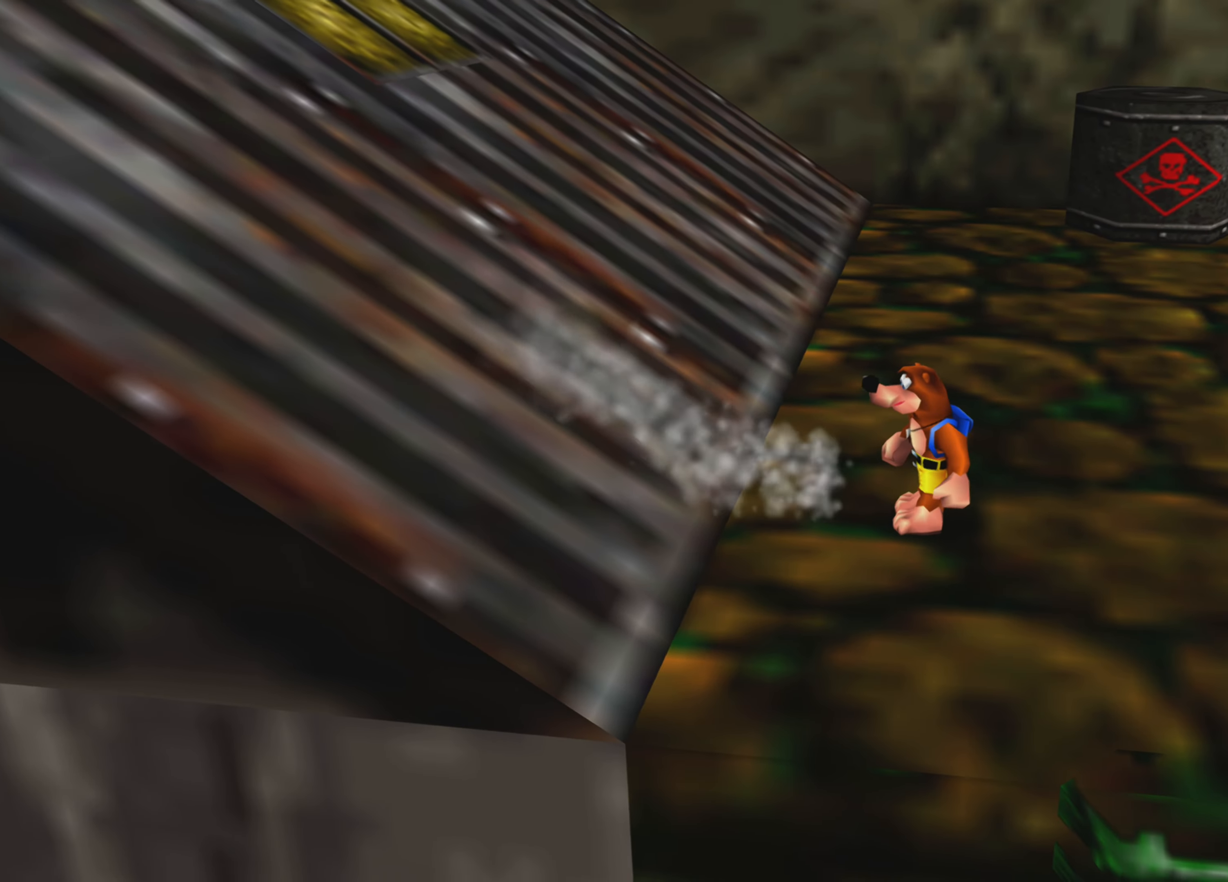
{"buttons": ["L2", "R2"], "left_stick": "center", "right_stick": "center", "events": [[266, "L2", "down"], [450, "R2", "down"]]}
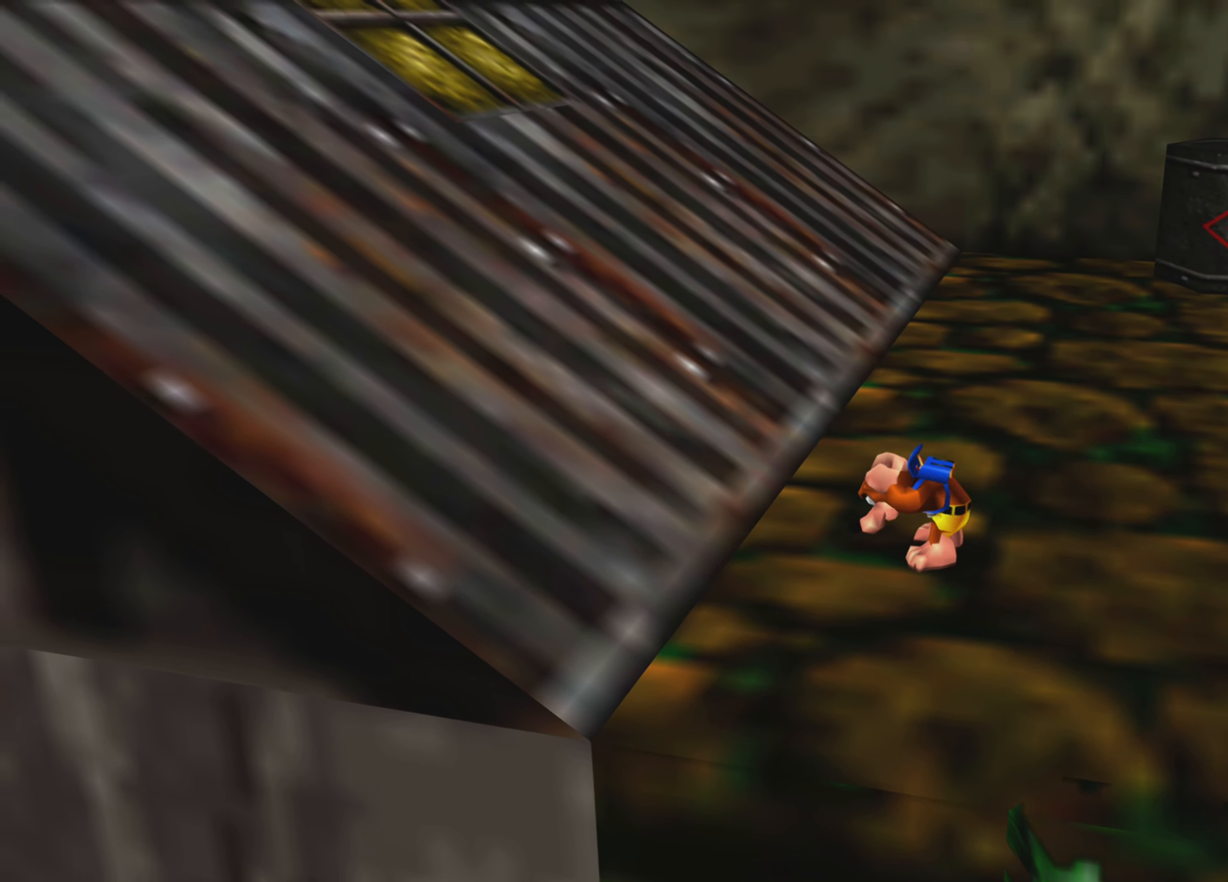
{"buttons": ["R2"], "left_stick": "up-left", "right_stick": "center", "events": [[33, "L2", "up"], [233, "left_stick", "up-left"]]}
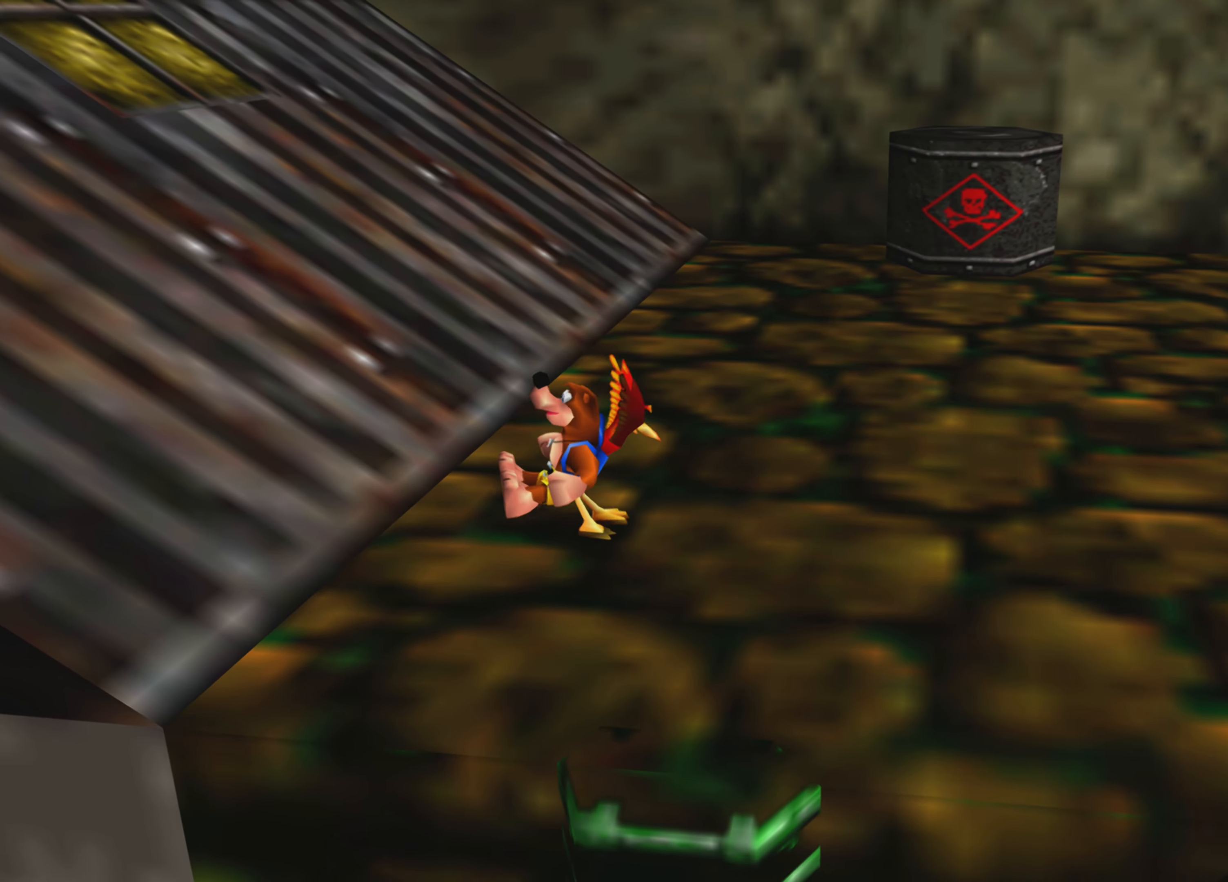
{"buttons": ["R2"], "left_stick": "up-left", "right_stick": "center", "events": []}
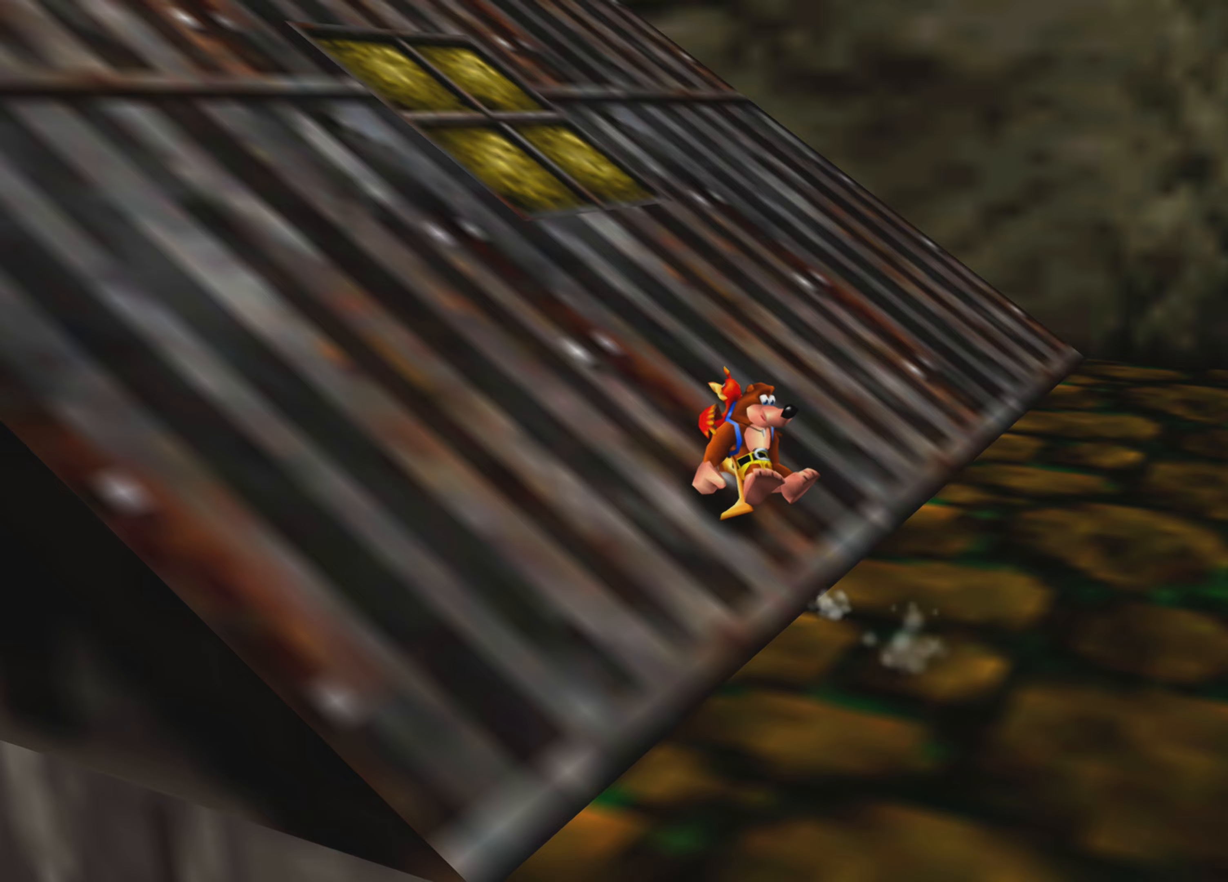
{"buttons": ["R2"], "left_stick": "up-left", "right_stick": "center", "events": [[150, "right_stick", "up-left"], [400, "right_stick", "center"]]}
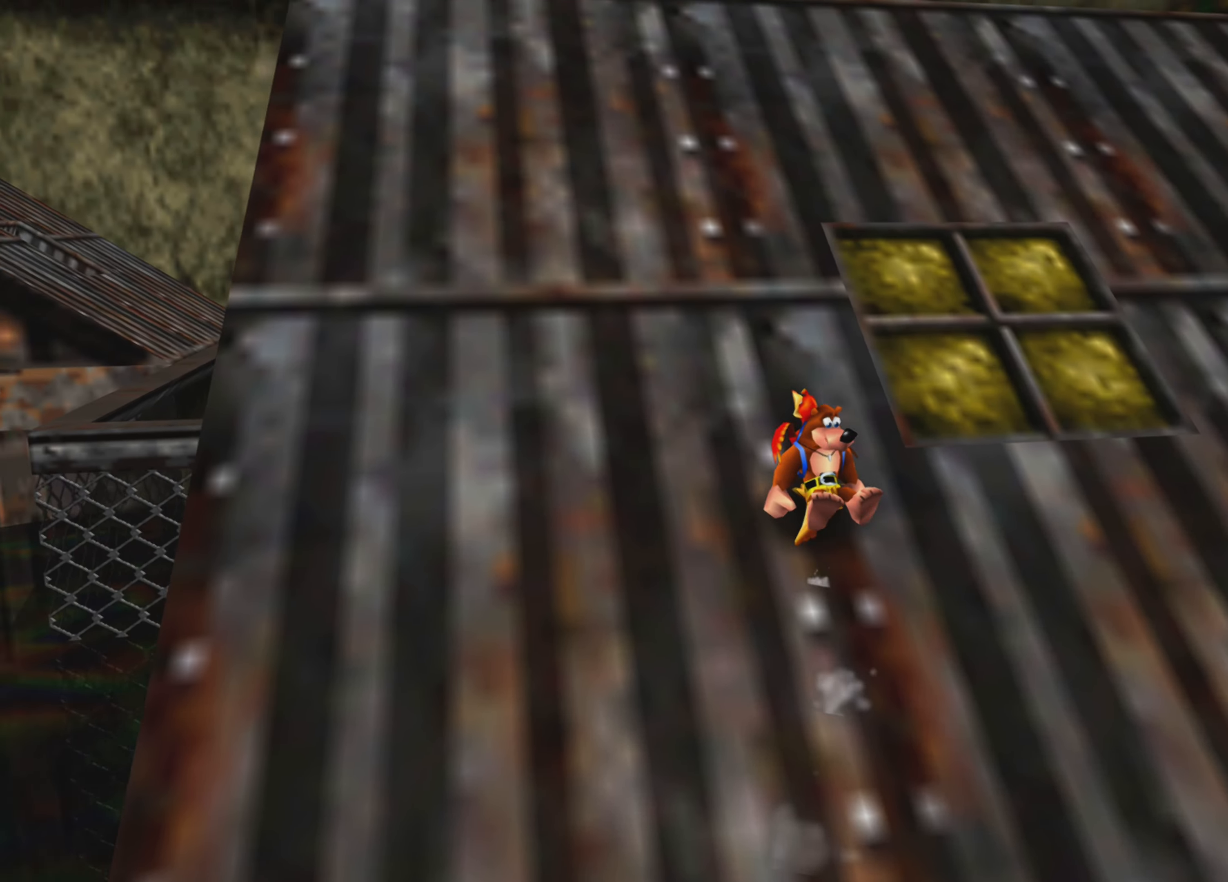
{"buttons": ["R2"], "left_stick": "up", "right_stick": "center", "events": [[100, "left_stick", "up"]]}
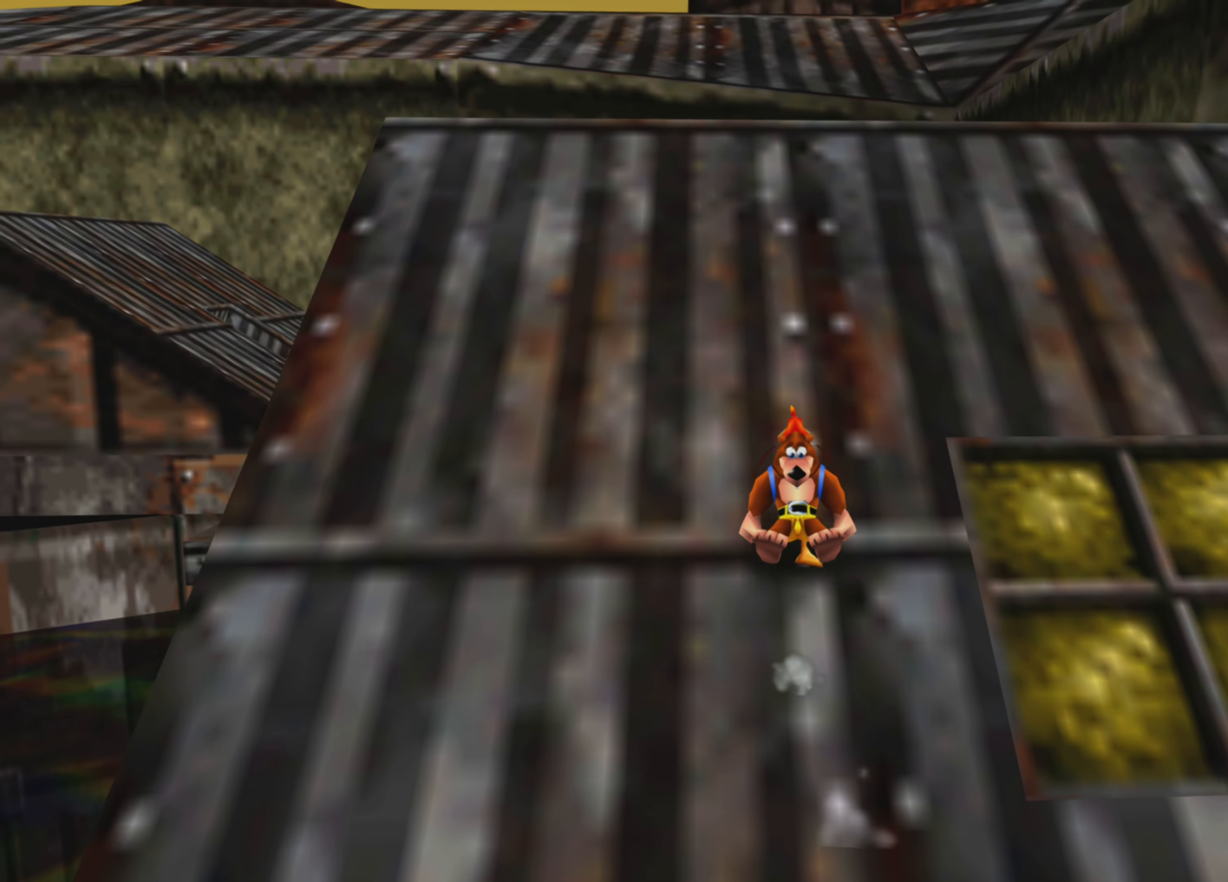
{"buttons": ["R2"], "left_stick": "up", "right_stick": "center", "events": []}
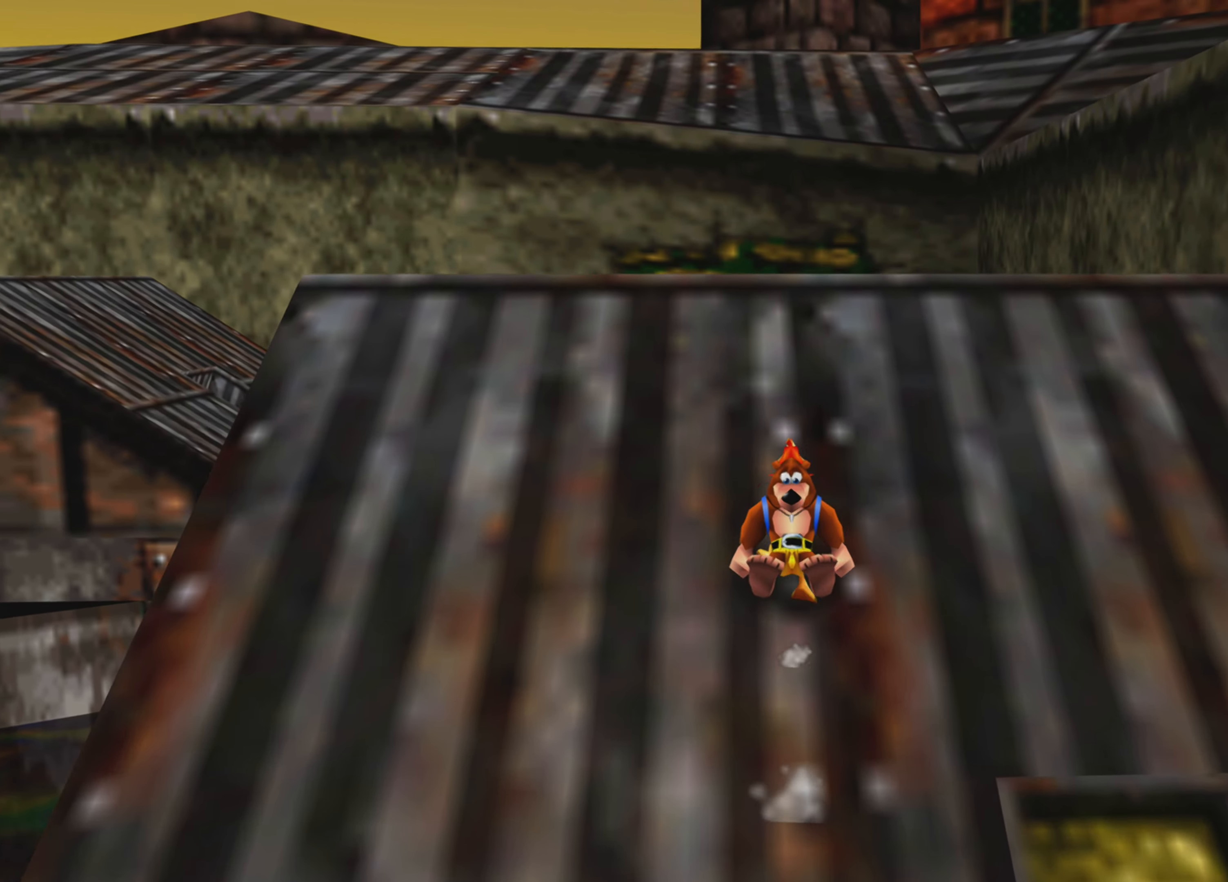
{"buttons": ["R2"], "left_stick": "up", "right_stick": "center", "events": []}
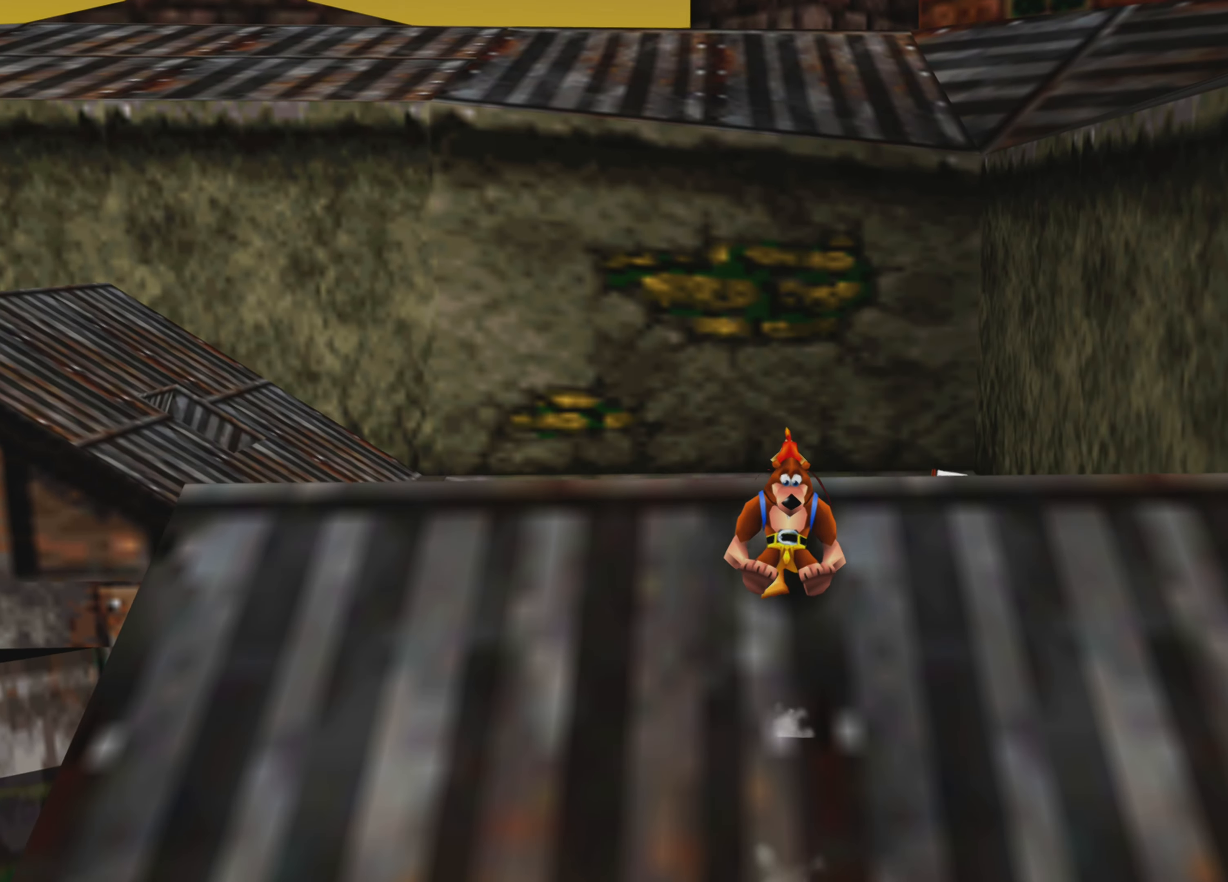
{"buttons": ["R2"], "left_stick": "center", "right_stick": "center", "events": [[150, "left_stick", "center"]]}
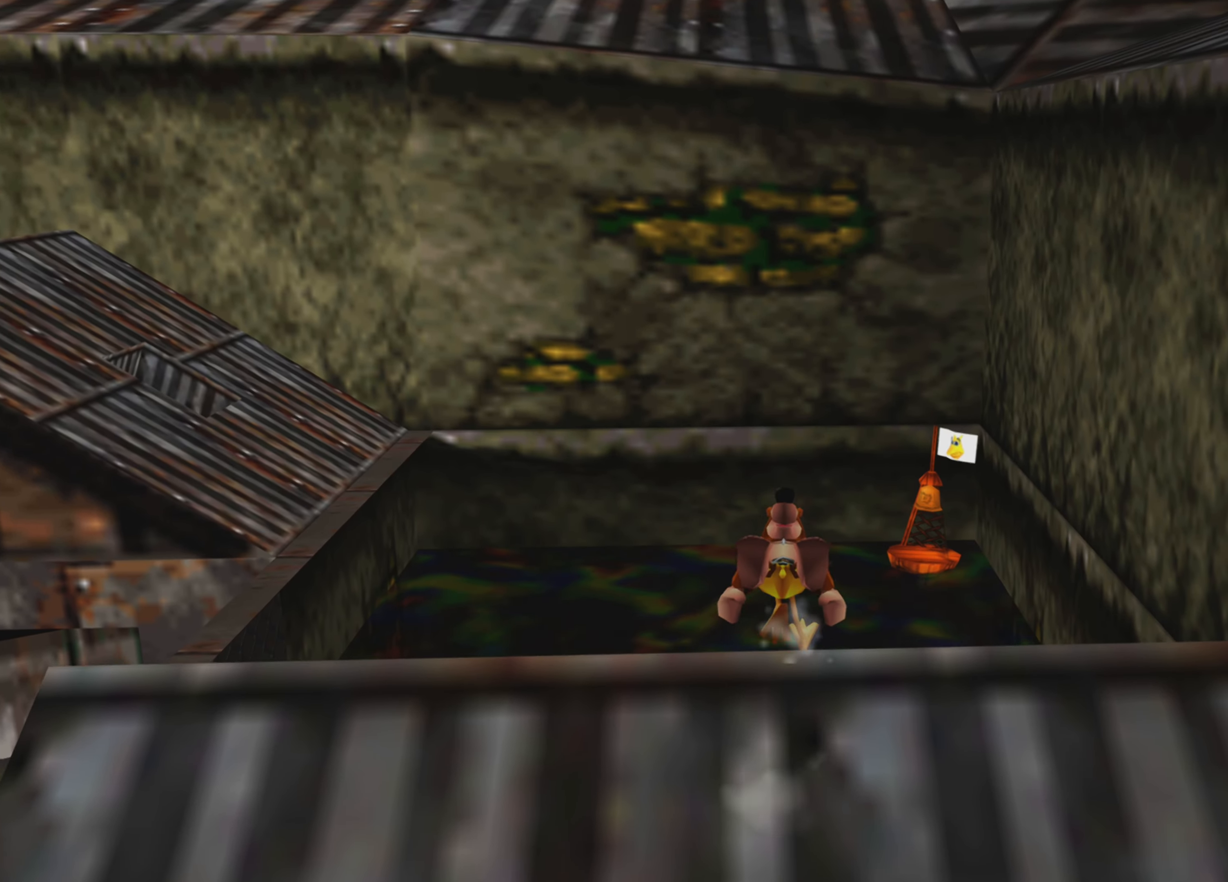
{"buttons": ["R2"], "left_stick": "center", "right_stick": "left"}
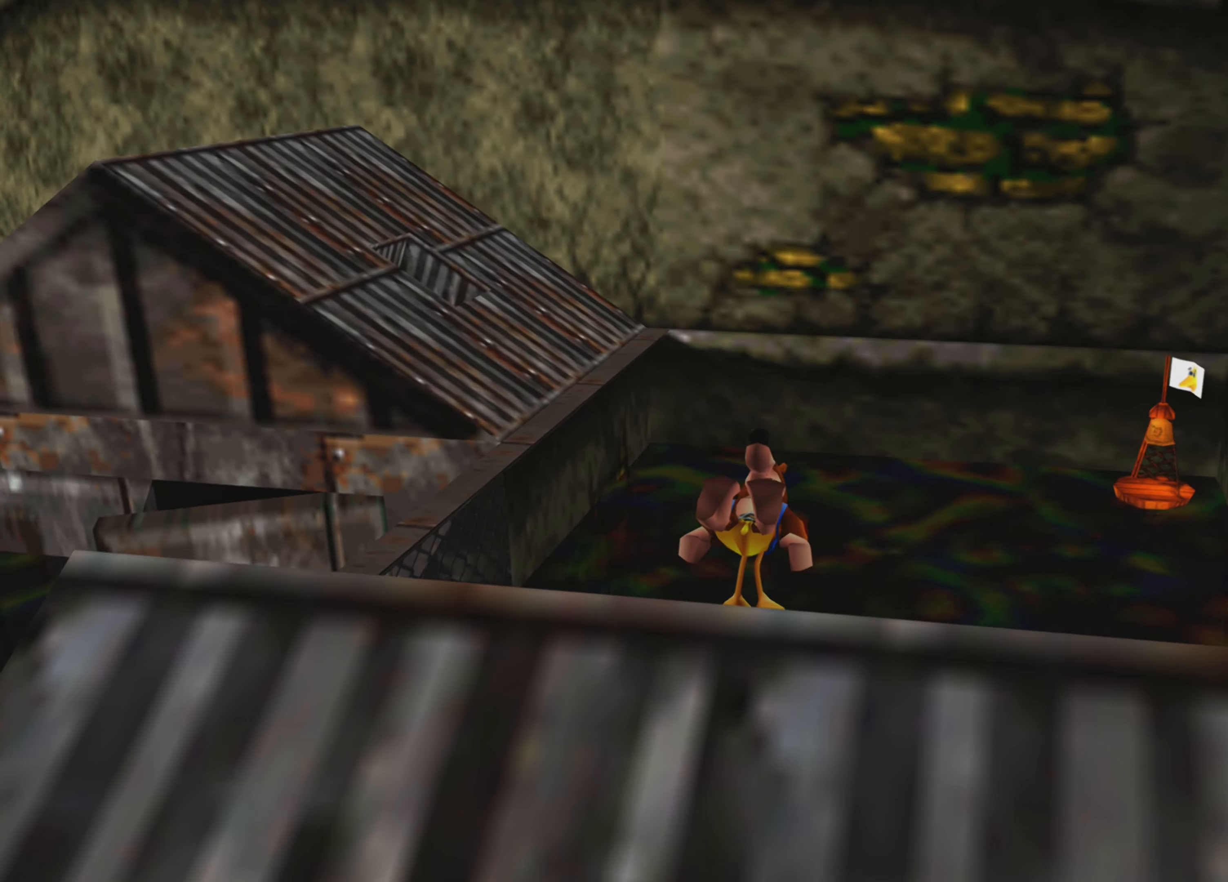
{"buttons": ["R2"], "left_stick": "center", "right_stick": "center", "events": [[333, "right_stick", "center"]]}
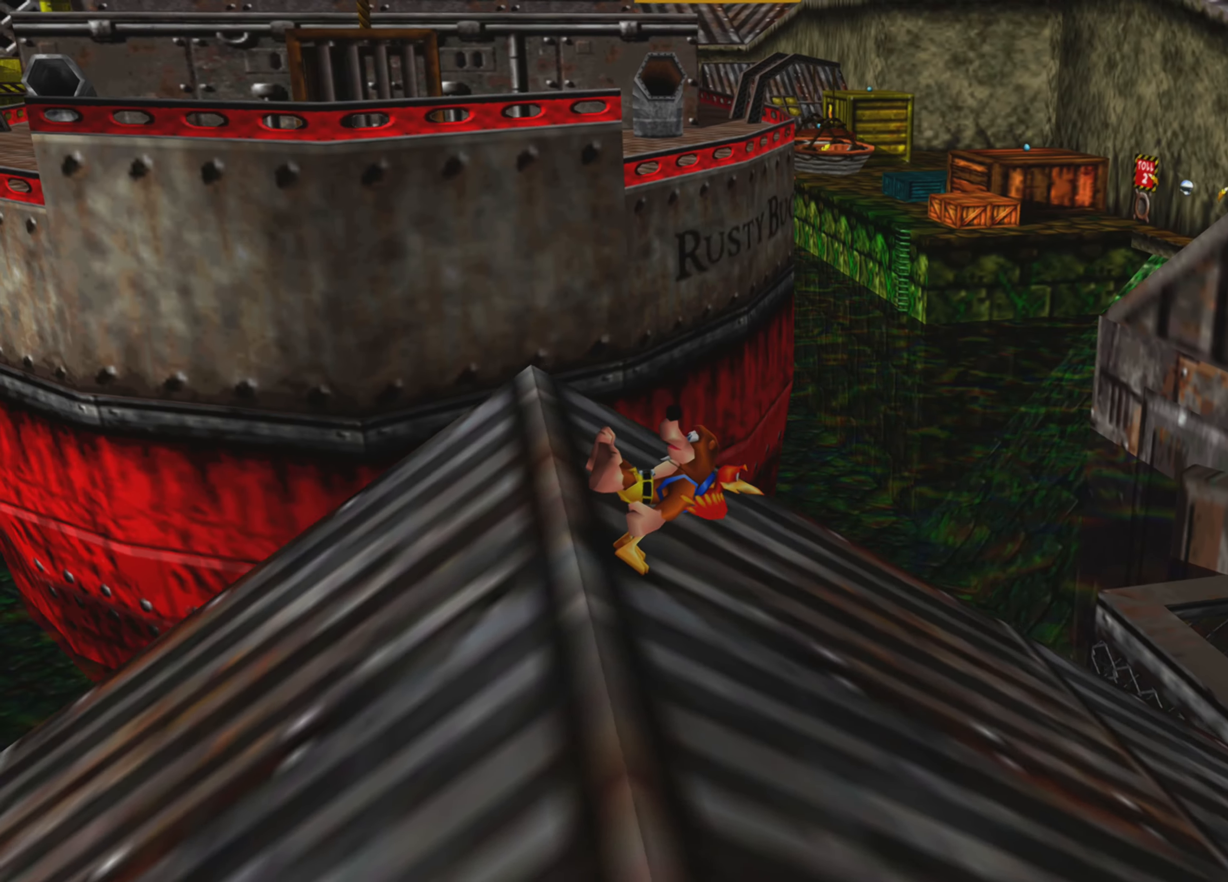
{"buttons": ["R2"], "left_stick": "down-right", "right_stick": "center", "events": [[283, "left_stick", "right"], [417, "left_stick", "down-right"]]}
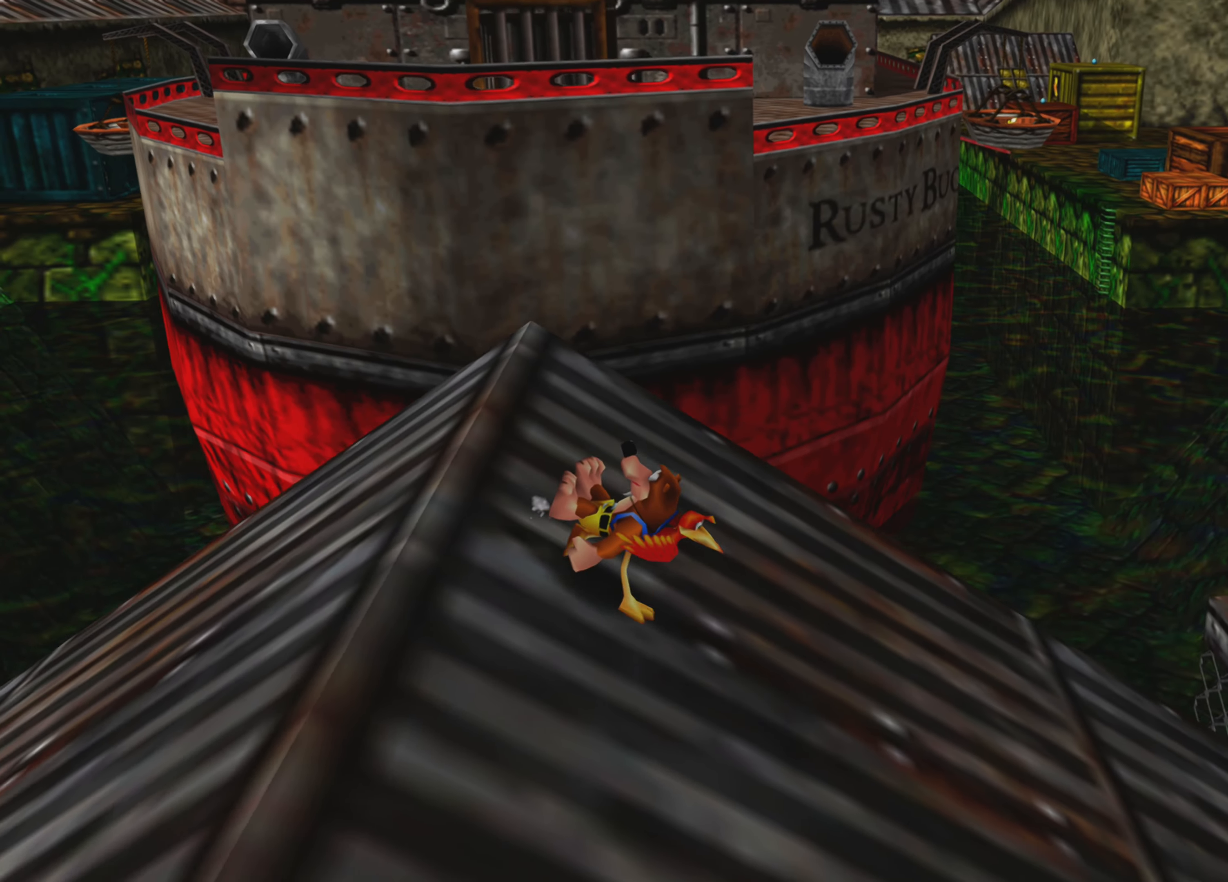
{"buttons": ["R2"], "left_stick": "right", "right_stick": "center", "events": [[117, "left_stick", "right"]]}
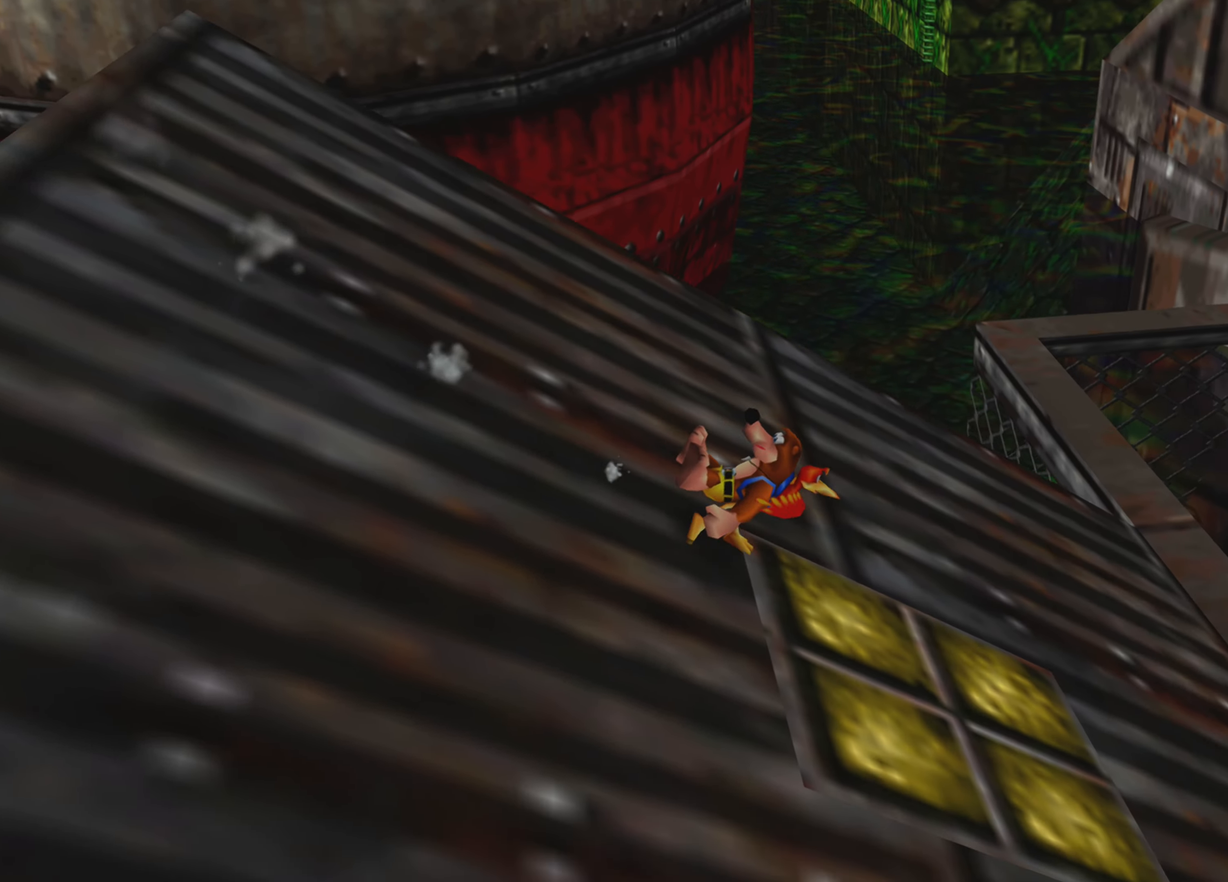
{"buttons": ["R2"], "left_stick": "center", "right_stick": "center", "events": [[117, "left_stick", "center"]]}
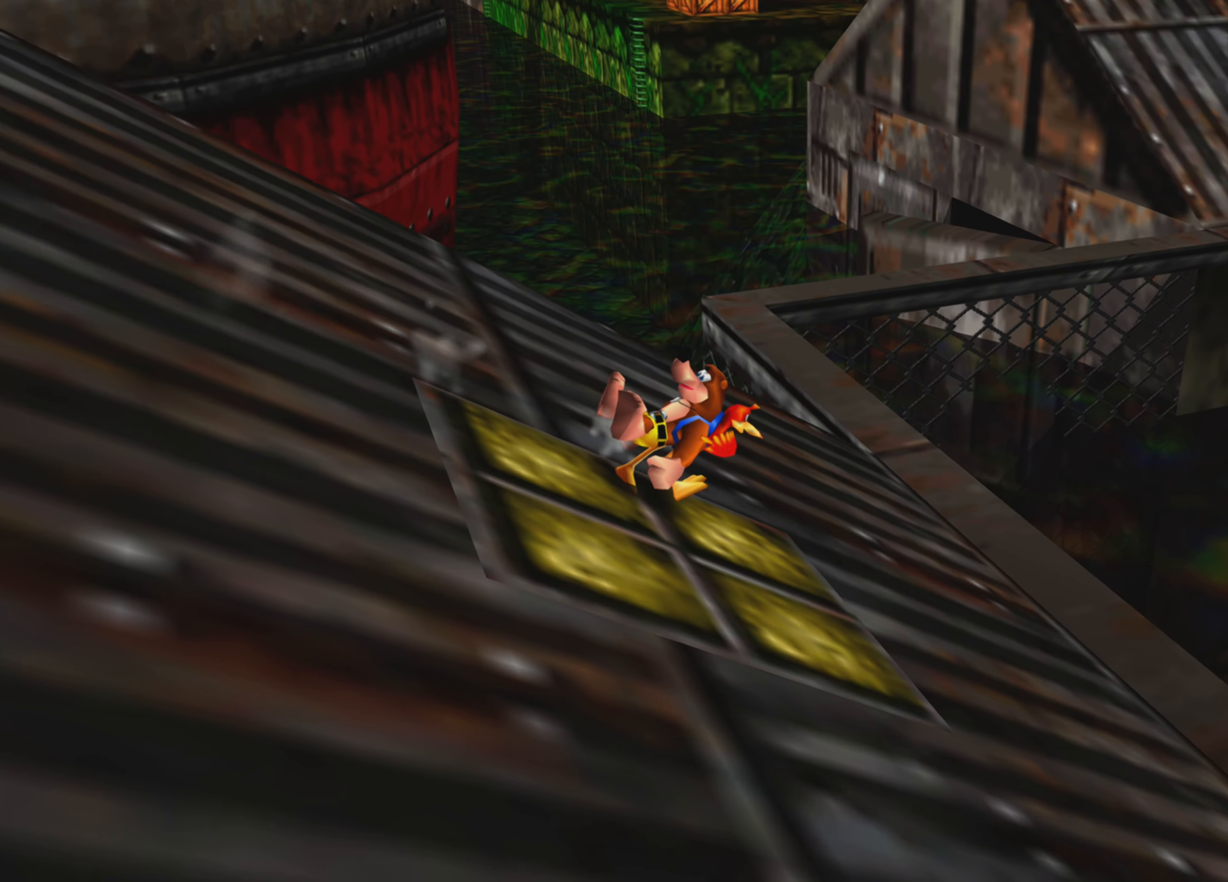
{"buttons": ["R2"], "left_stick": "center", "right_stick": "center", "events": [[17, "left_stick", "up-right"], [500, "left_stick", "center"]]}
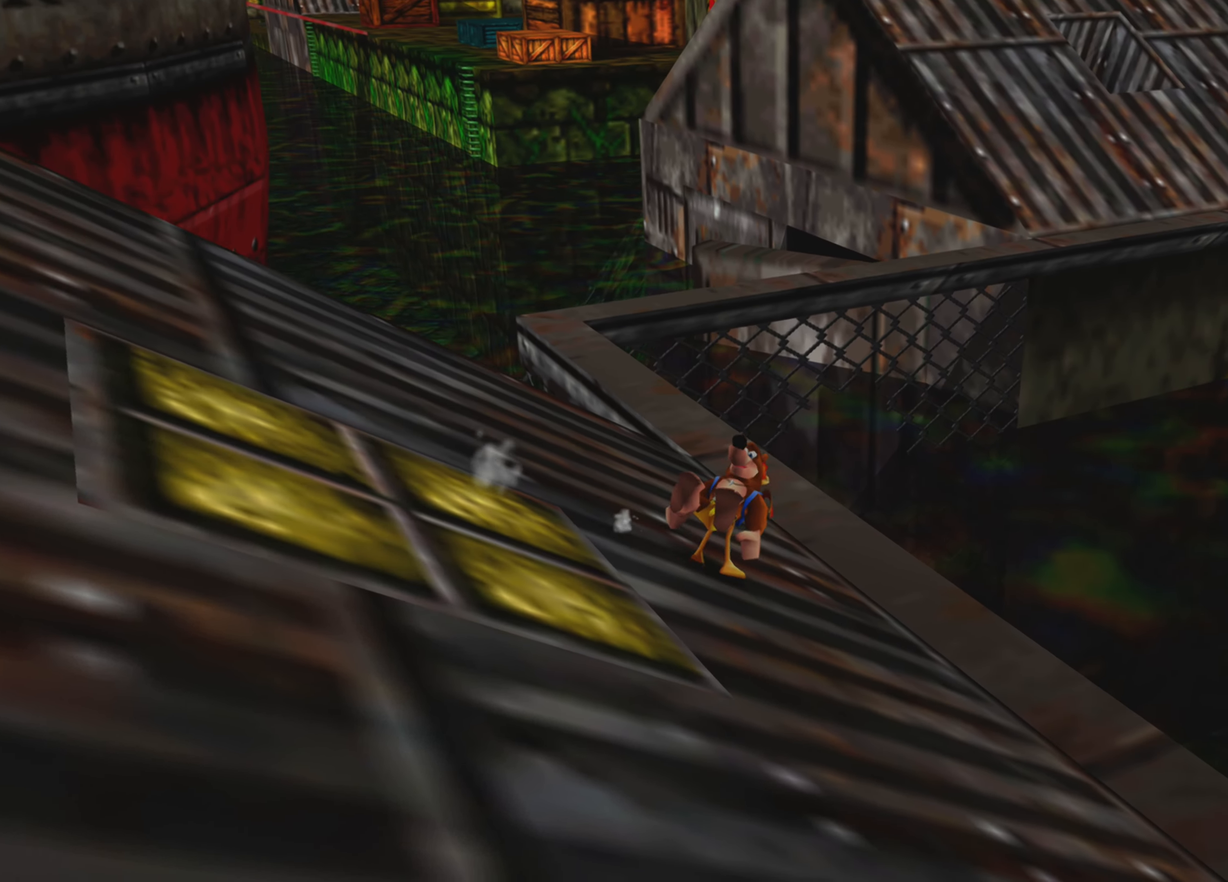
{"buttons": ["R2"], "left_stick": "center", "right_stick": "center", "events": [[167, "left_stick", "up"], [217, "left_stick", "up-right"], [417, "left_stick", "center"]]}
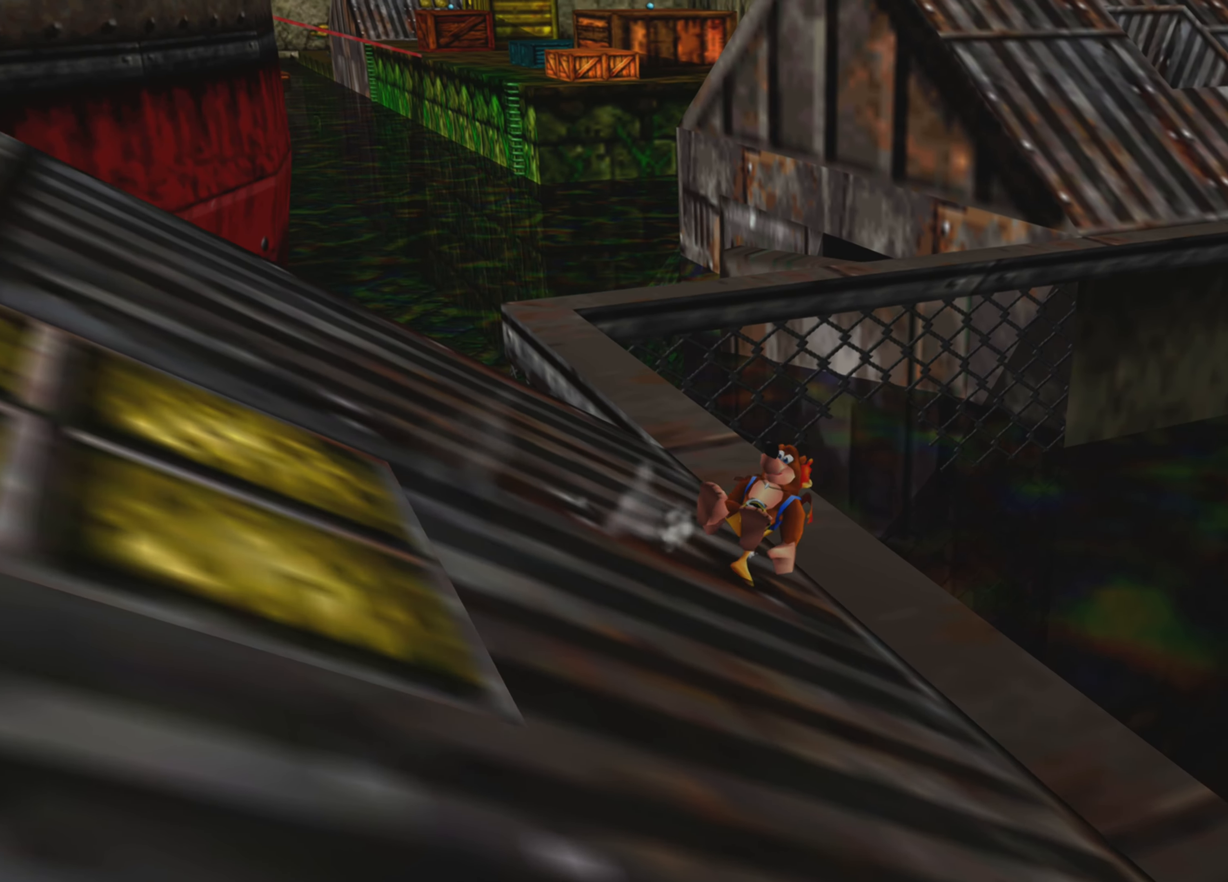
{"buttons": ["R2"], "left_stick": "center", "right_stick": "center", "events": [[84, "left_stick", "up"], [300, "left_stick", "center"]]}
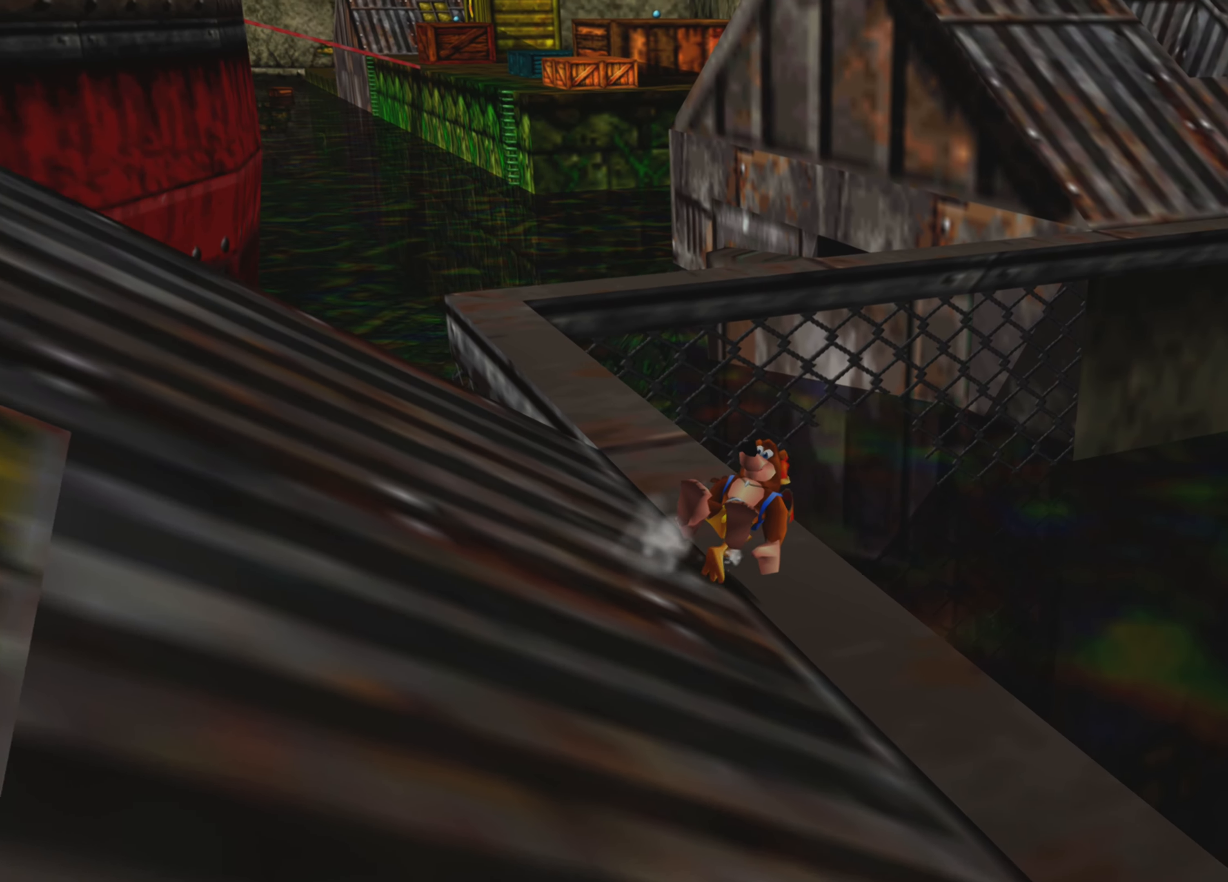
{"buttons": ["R2"], "left_stick": "up", "right_stick": "center", "events": [[317, "left_stick", "up"]]}
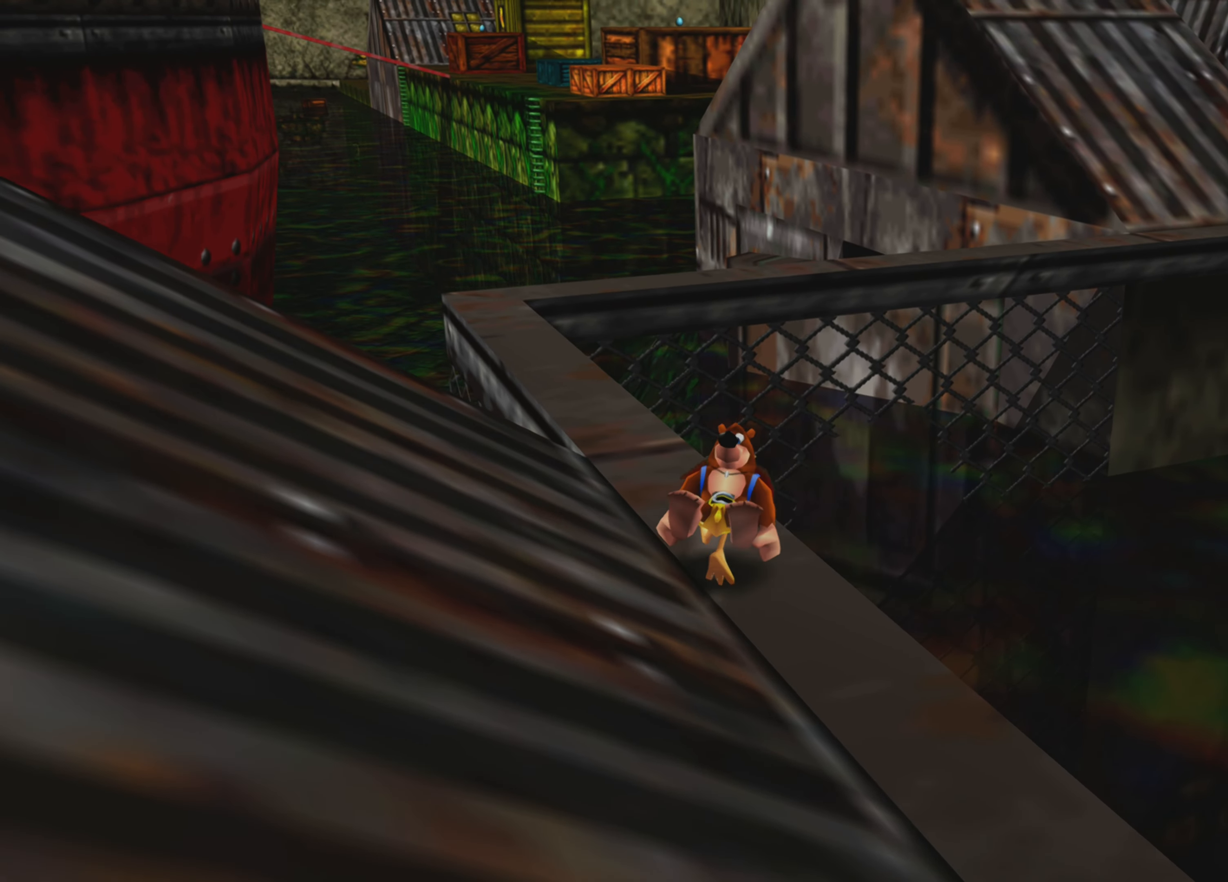
{"buttons": ["R2"], "left_stick": "center", "right_stick": "center", "events": [[67, "left_stick", "center"]]}
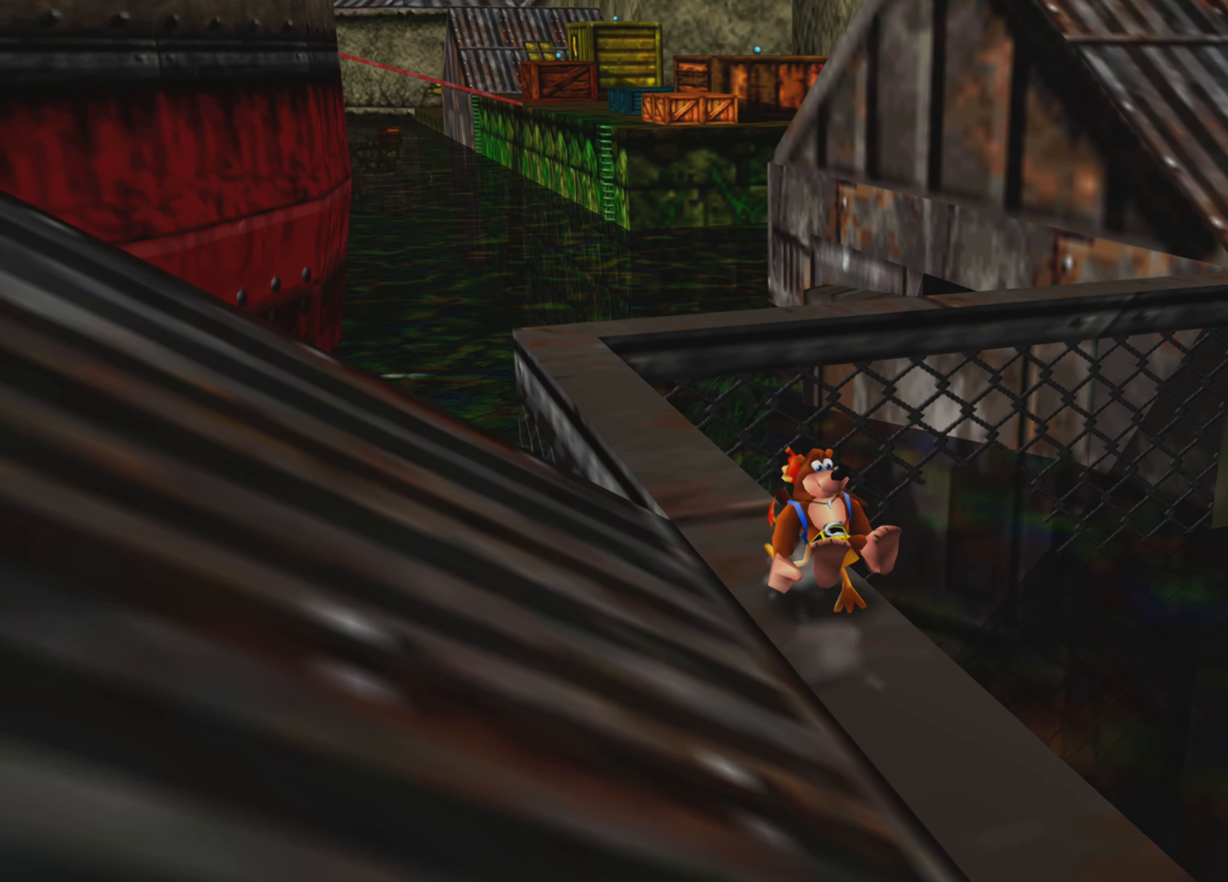
{"buttons": [], "left_stick": "center", "right_stick": "center", "events": [[50, "R2", "up"]]}
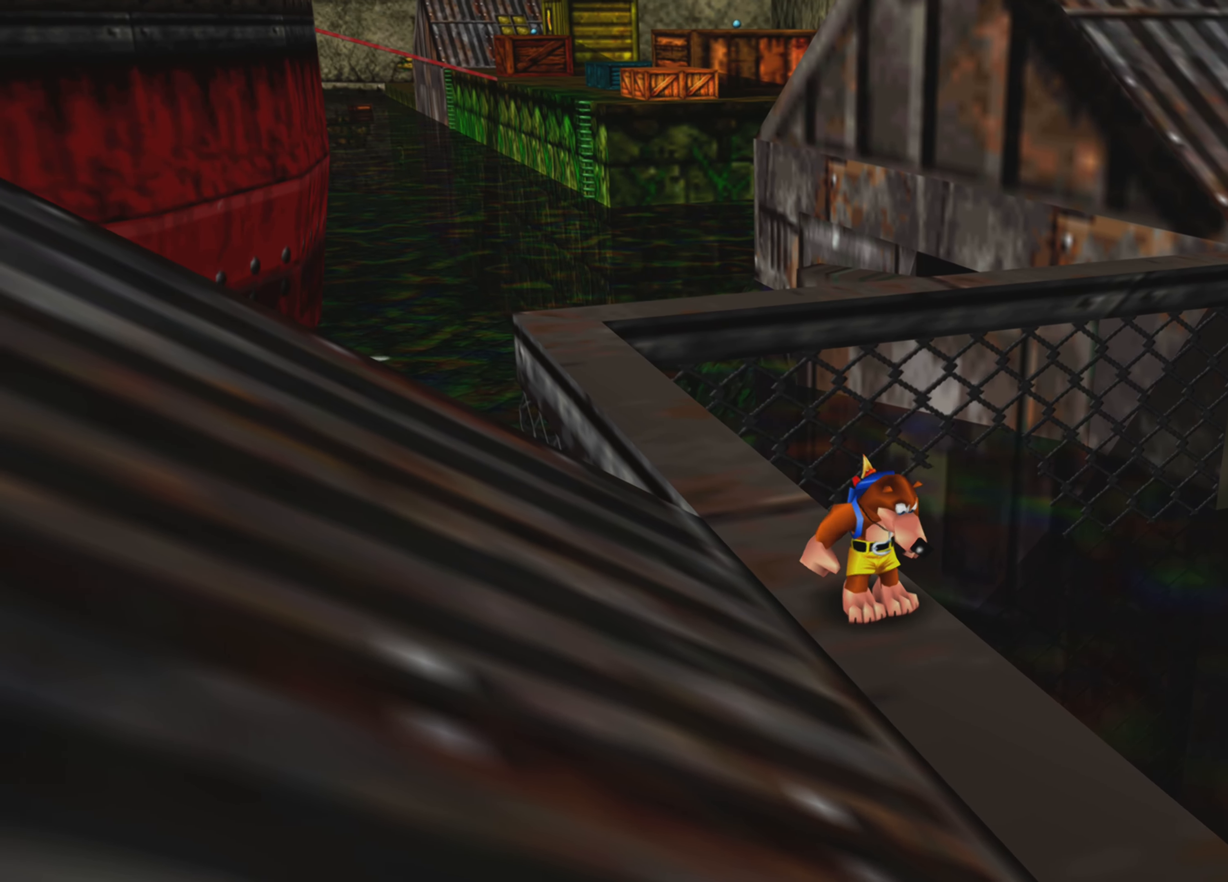
{"buttons": [], "left_stick": "up", "right_stick": "center", "events": [[100, "right_stick", "up-left"], [250, "right_stick", "center"], [500, "left_stick", "up"]]}
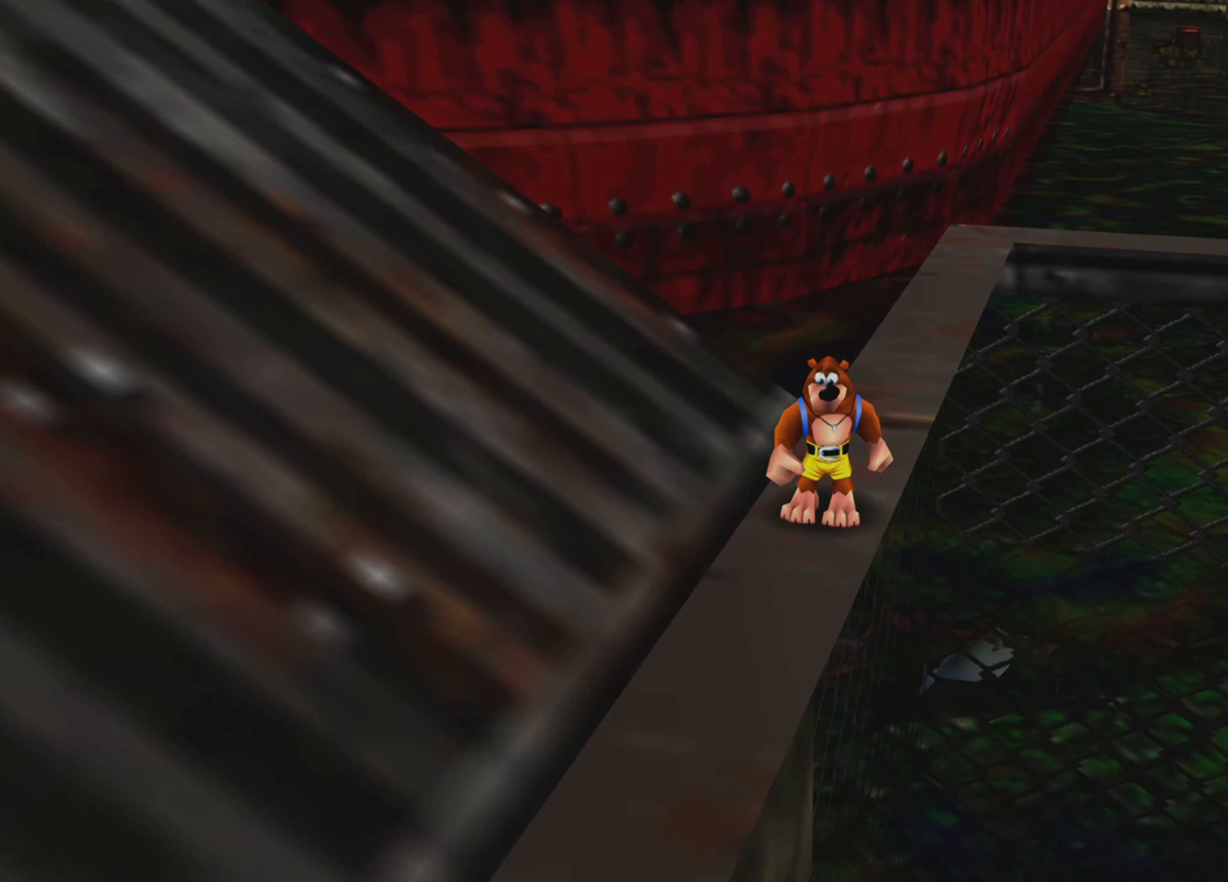
{"buttons": [], "left_stick": "center", "right_stick": "center", "events": [[200, "left_stick", "up-right"], [450, "left_stick", "center"]]}
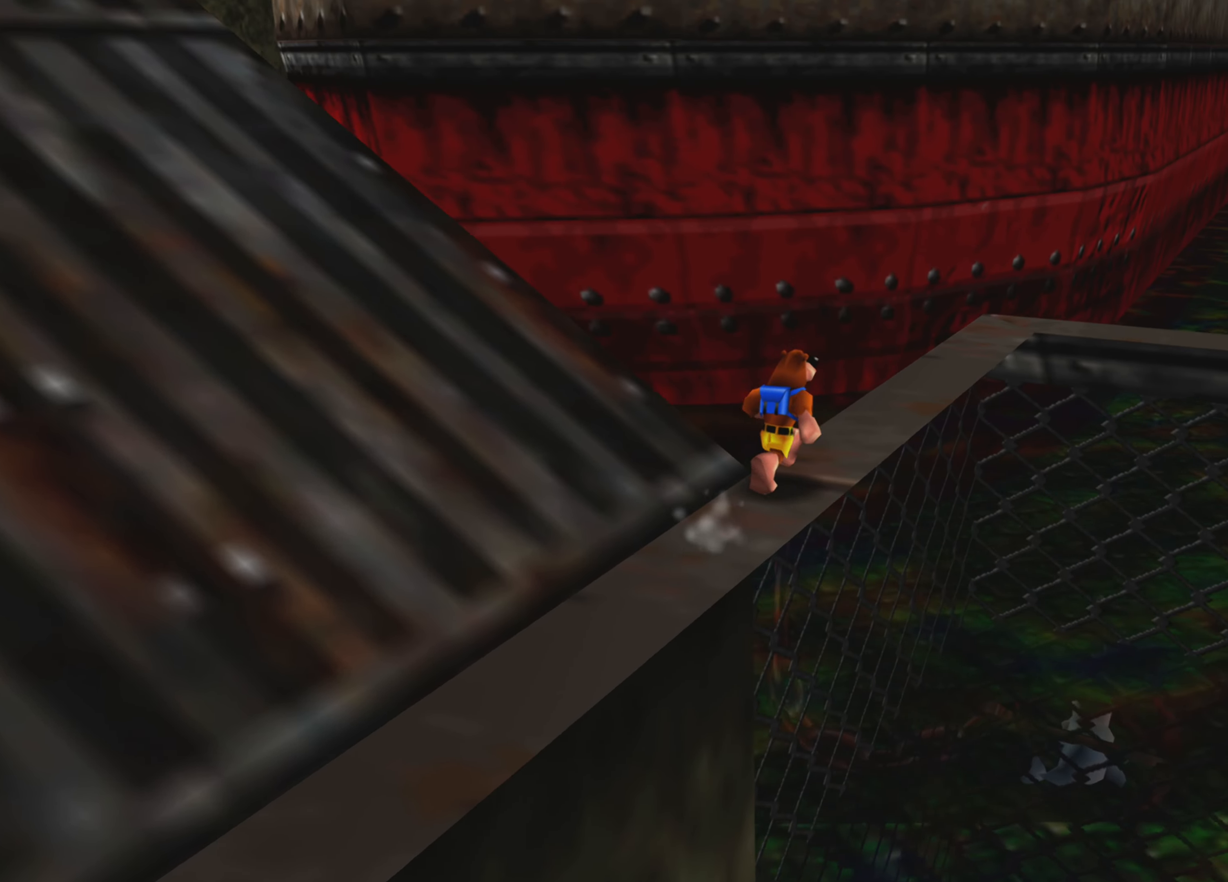
{"buttons": [], "left_stick": "center", "right_stick": "center", "events": []}
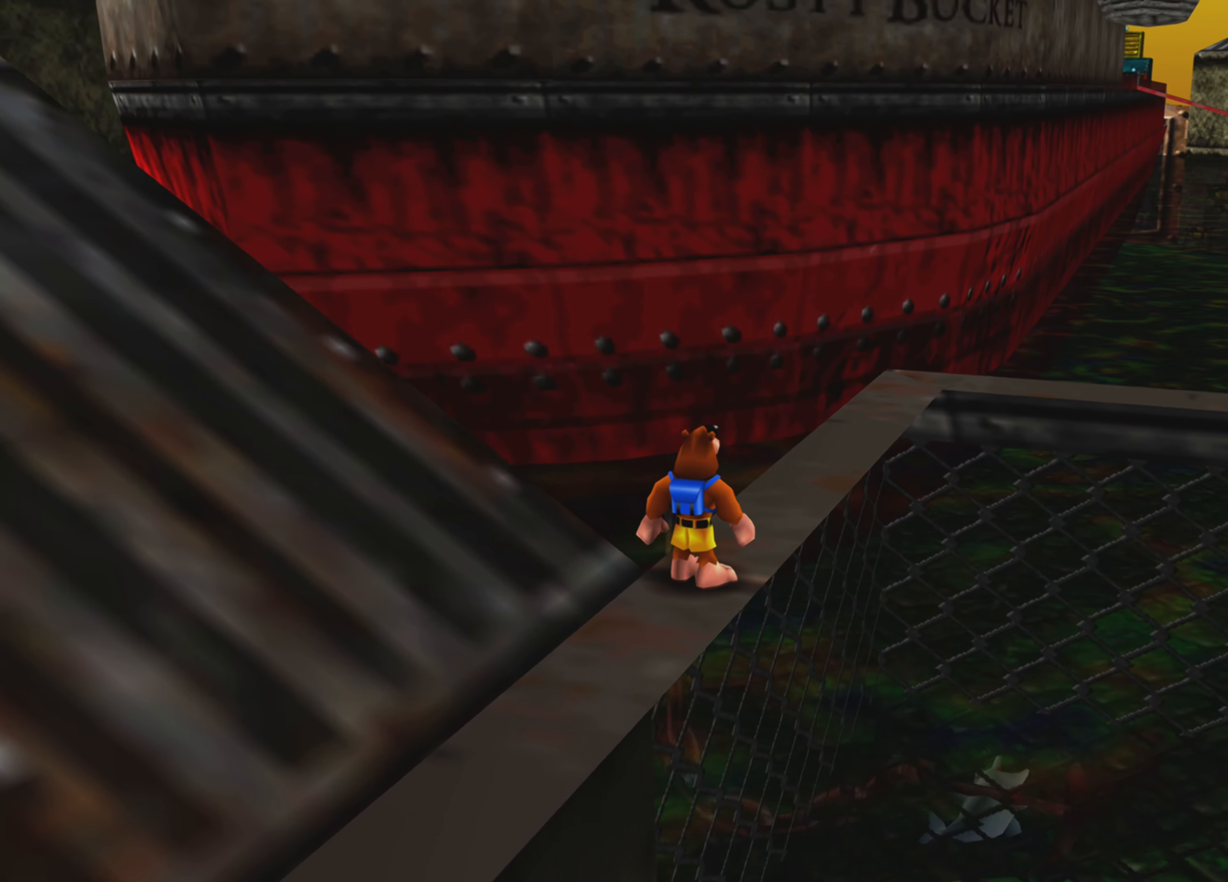
{"buttons": [], "left_stick": "up", "right_stick": "center", "events": [[250, "left_stick", "up"]]}